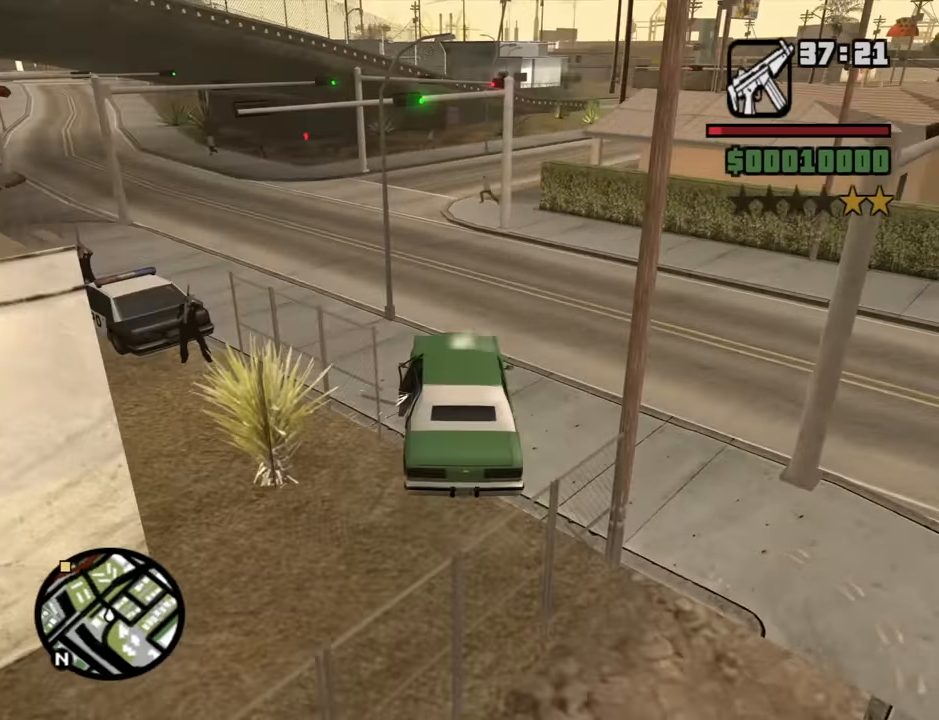
Gameplay with keyboard and mouse; each line is a JSON object with the keys and mouse buttons held at the frame after it. "events" lists presses ("down") and releases ("up") of "1", "2", "3", "4", "5", "6", "8", "a", "alt", "b", "c", "ctrl", "d", "down", "e", "escape", "f", "f1", "f2", "f3", "g", "h", "left", "n", "num2", "q", "r", "right", "s", "shift", "space", "t", "tab", "up", "v", "w", "x", "y", "z", "mouse_left", "mouse_middle", "mouse_right", "mouse_wheel_up" and "mouse_wheel_down" between this image and that frame as [ms after this image, input, new state], when the widget could be followed in between. "mouse_left", "mouse_middle", "mouse_right", "mouse_wheel_up", "mouse_wheel_down" = the "left", "middle", "right", "wheel_up", "wheel_down" buttons of the "mouse" list. No other keys are recorded. Mouse movement is not recorded.
{"keys": ["a", "w"], "mouse": [], "events": [[200, "d", "down"], [250, "d", "up"], [483, "a", "down"]]}
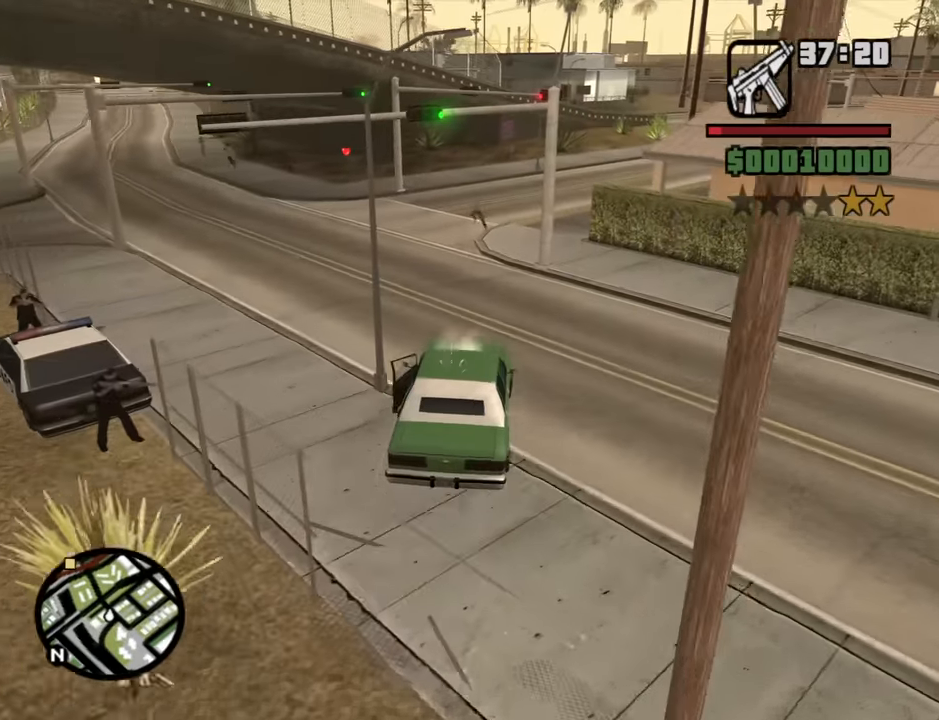
{"keys": ["w"], "mouse": [], "events": [[400, "a", "up"]]}
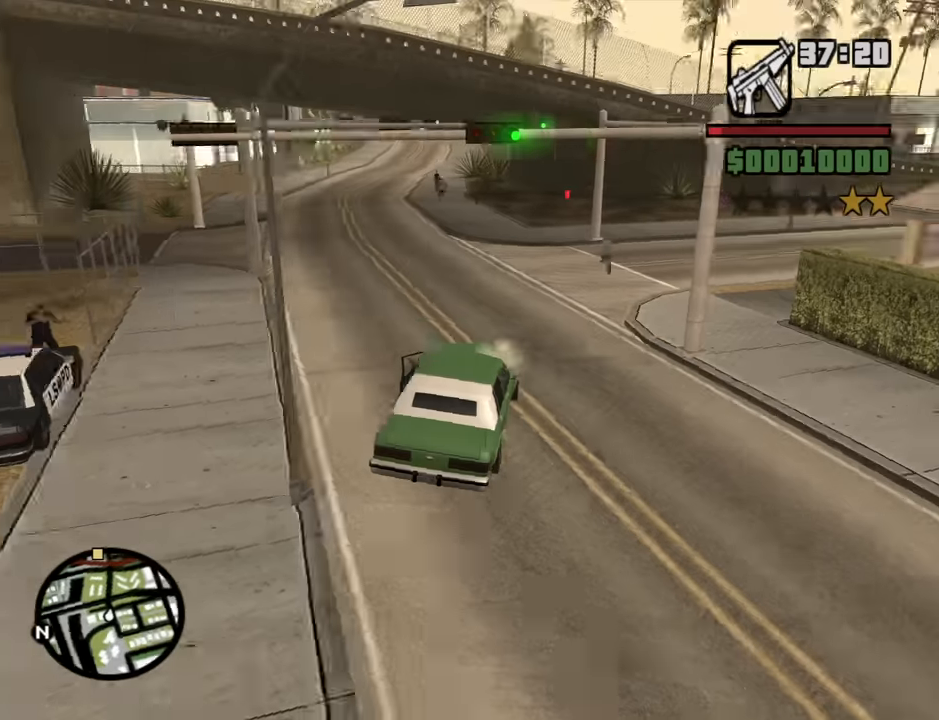
{"keys": ["w"], "mouse": [], "events": [[100, "a", "down"], [234, "a", "up"], [384, "a", "down"], [467, "a", "up"]]}
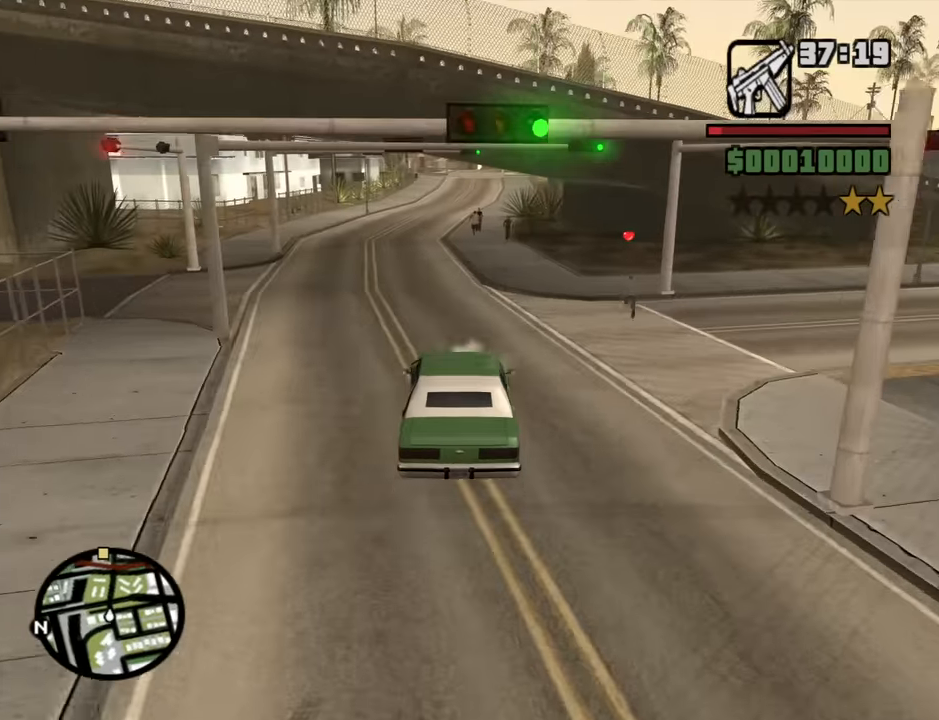
{"keys": ["w"], "mouse": [], "events": []}
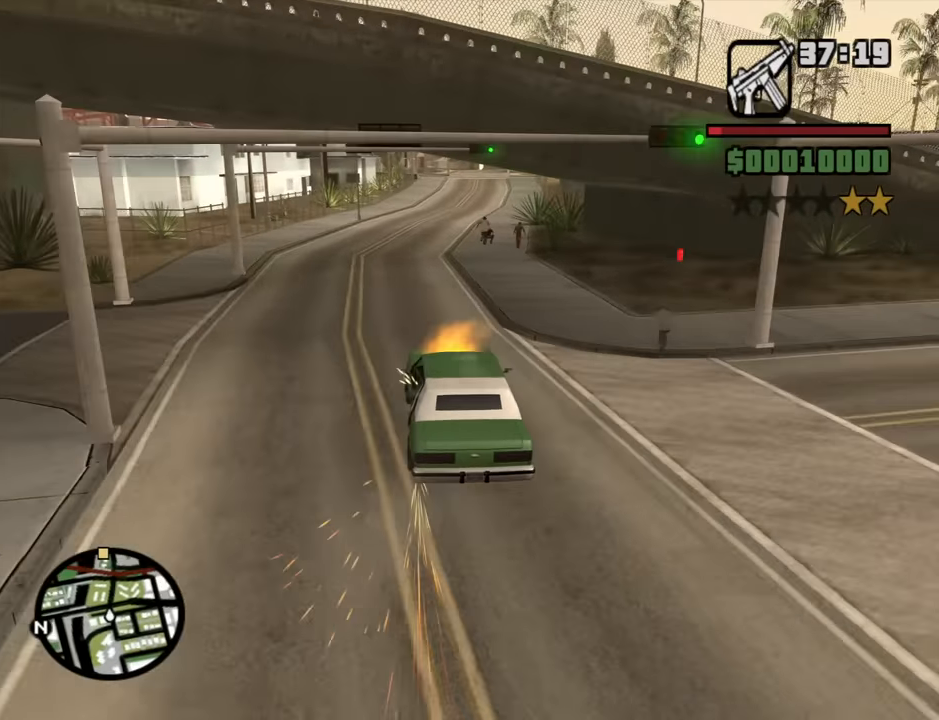
{"keys": ["w"], "mouse": [], "events": []}
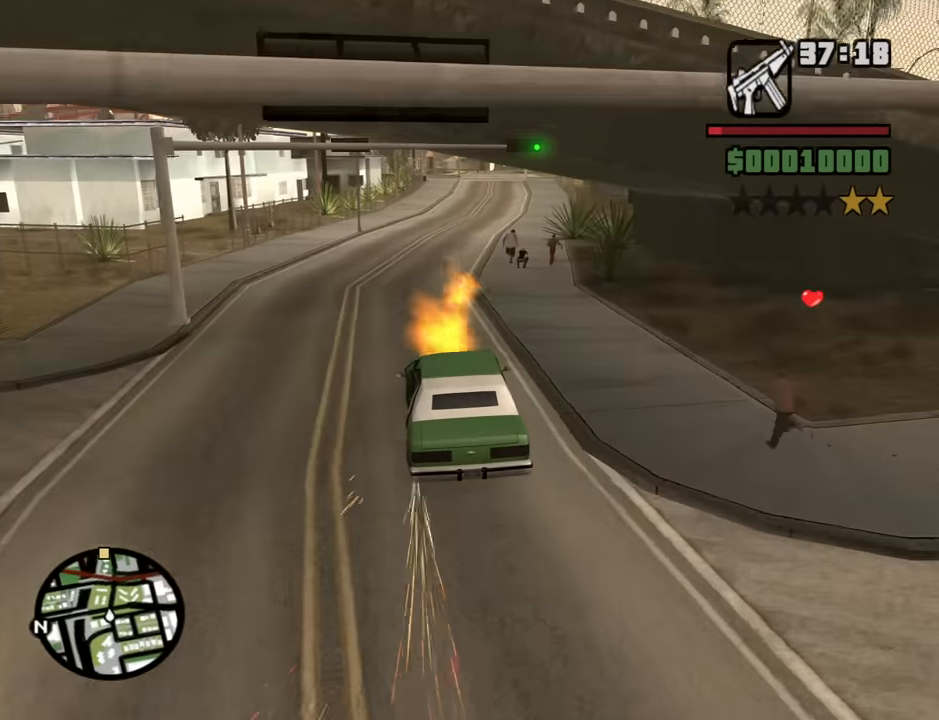
{"keys": ["d", "w"], "mouse": [], "events": [[467, "d", "down"]]}
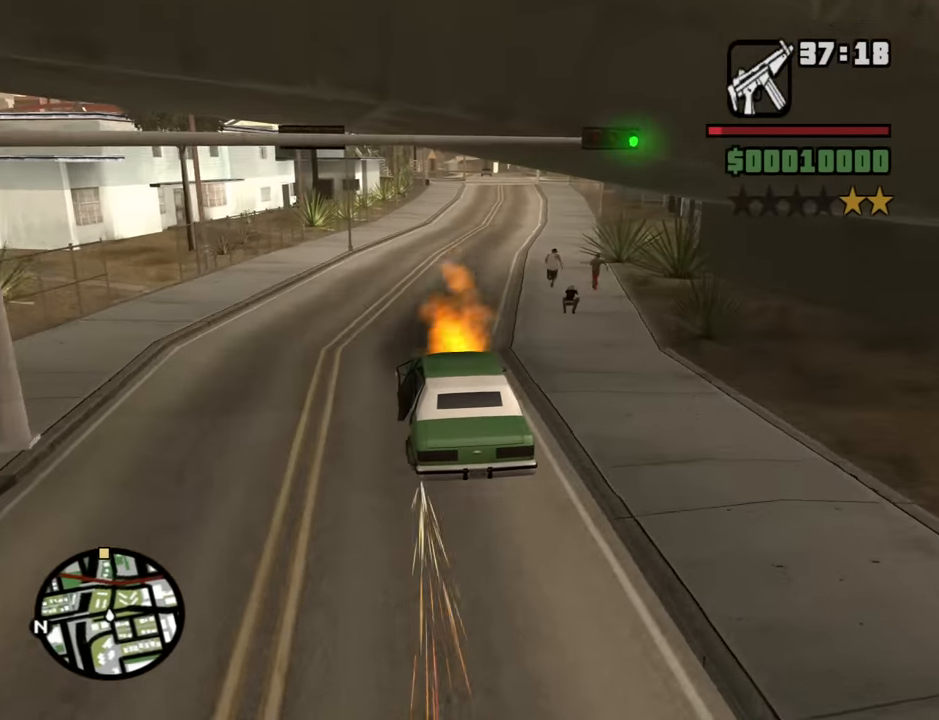
{"keys": ["d", "w"], "mouse": [], "events": [[150, "d", "up"], [434, "d", "down"]]}
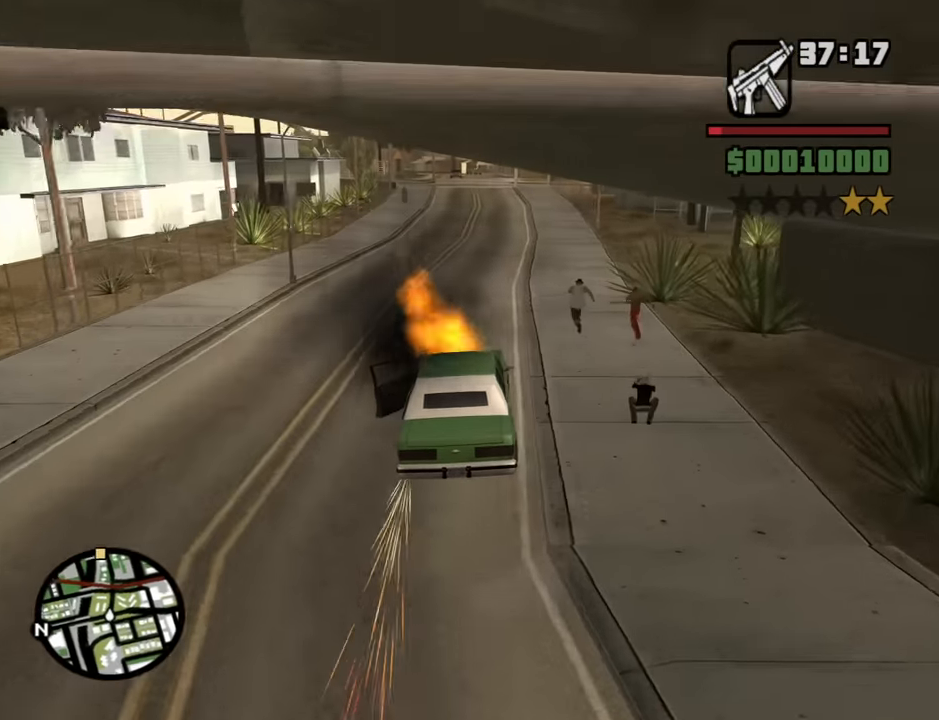
{"keys": ["d", "w"], "mouse": [], "events": [[34, "d", "up"], [500, "d", "down"]]}
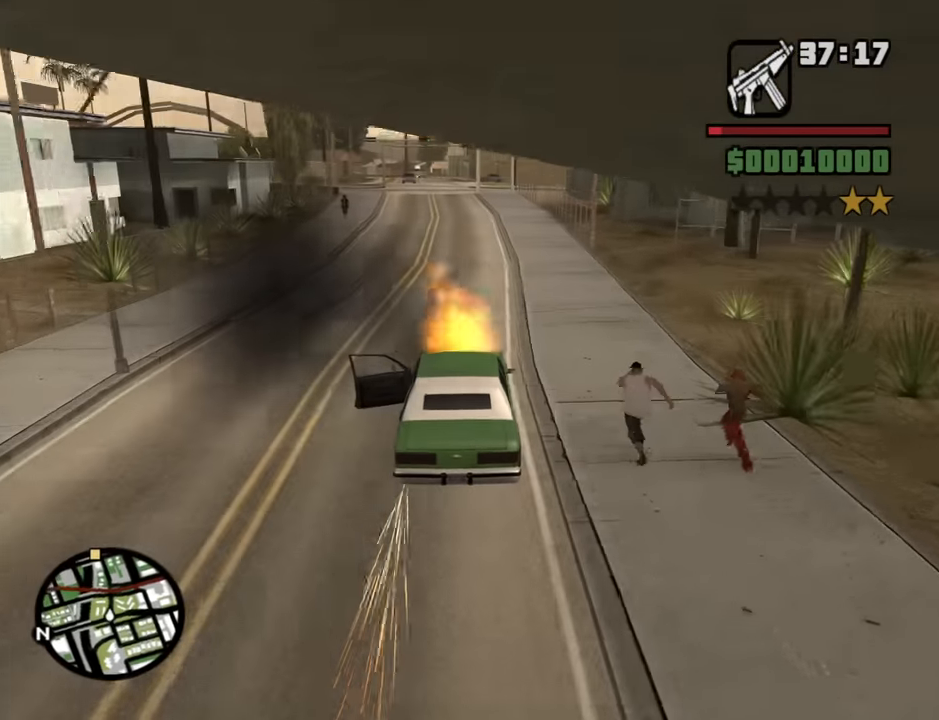
{"keys": ["f"], "mouse": [], "events": [[100, "d", "up"], [417, "f", "down"], [417, "w", "up"]]}
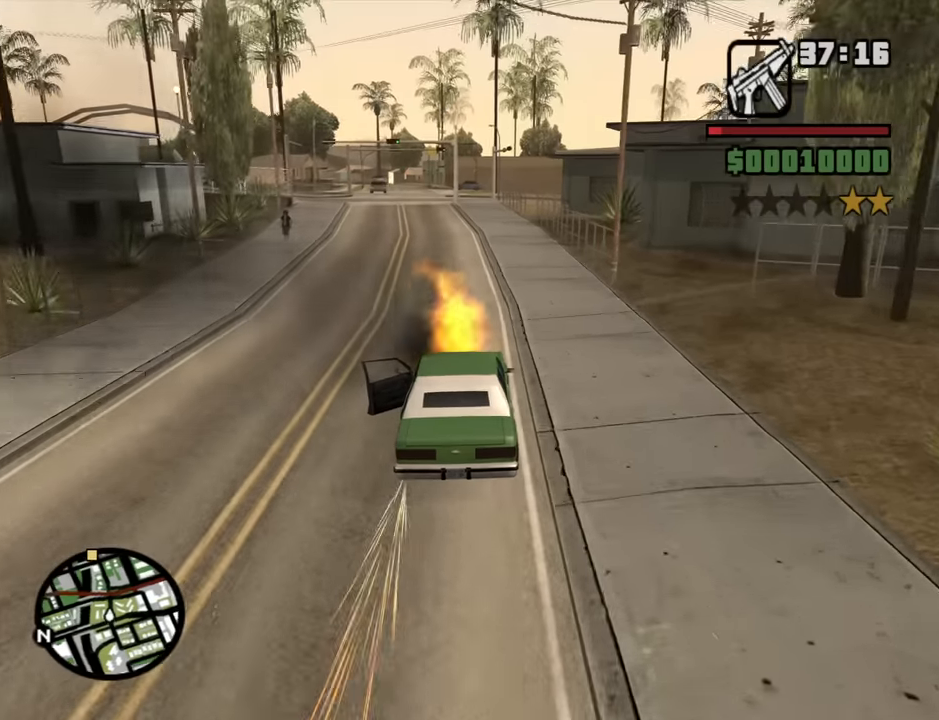
{"keys": [], "mouse": [], "events": [[433, "f", "up"]]}
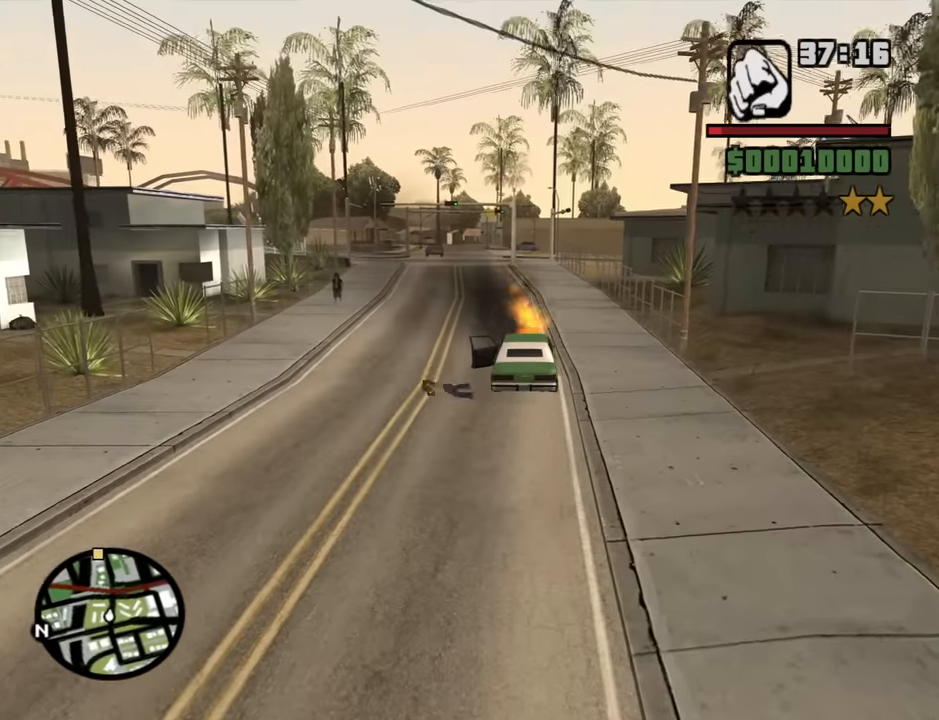
{"keys": ["w"], "mouse": [], "events": [[83, "w", "down"]]}
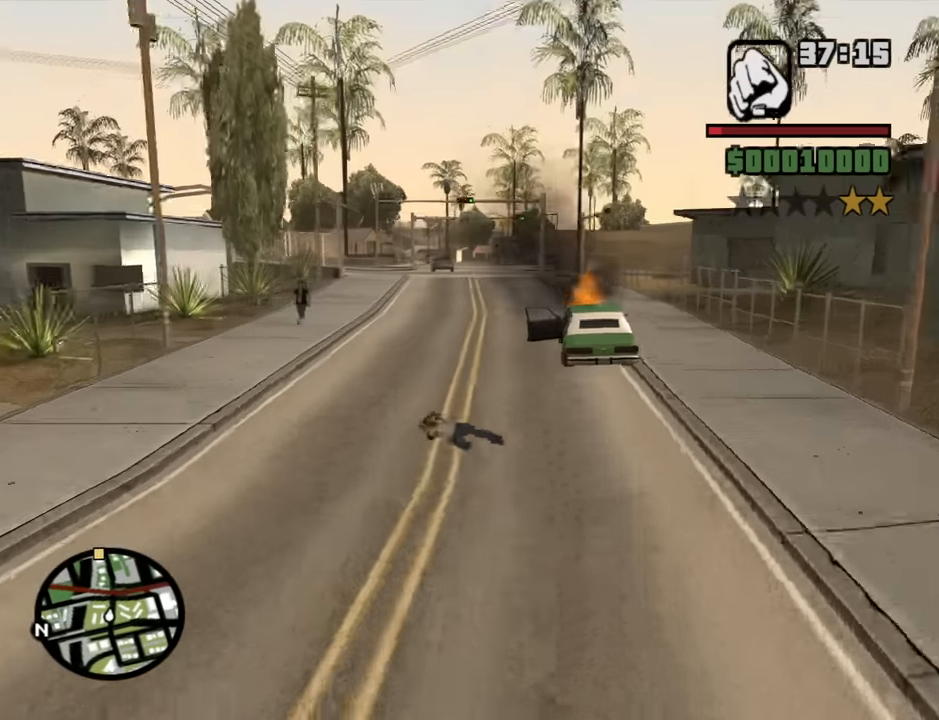
{"keys": ["d", "w"], "mouse": [], "events": [[100, "d", "down"], [133, "mouse_wheel_down", "down"], [133, "space", "down"], [183, "mouse_wheel_down", "up"], [183, "space", "up"], [333, "mouse_wheel_up", "down"], [383, "space", "down"], [417, "mouse_wheel_up", "up"], [467, "space", "up"]]}
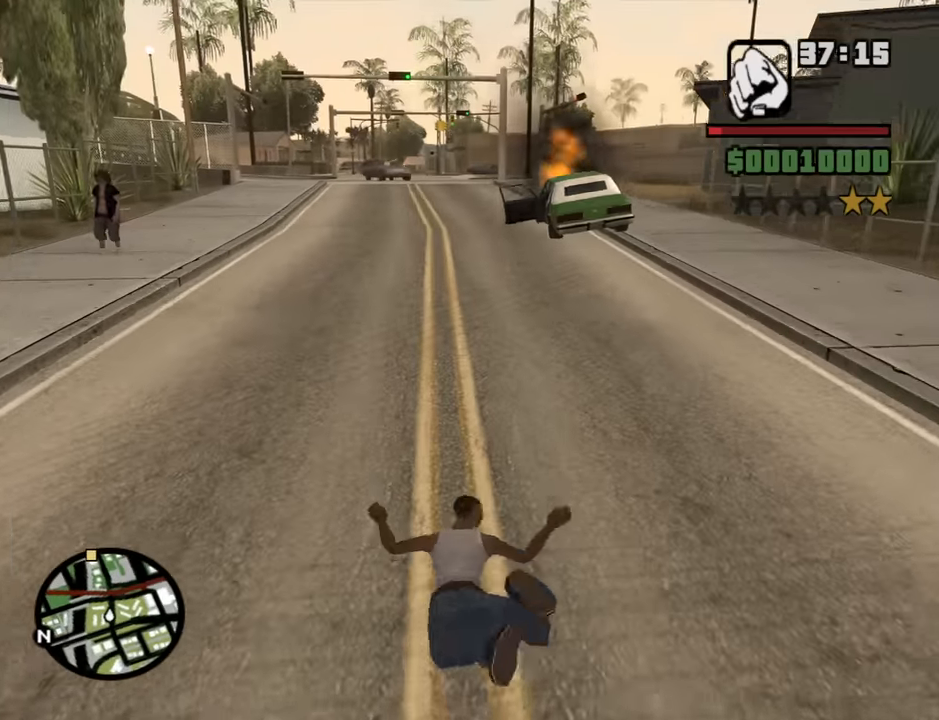
{"keys": ["w"], "mouse": [], "events": [[117, "space", "down"], [200, "d", "up"], [200, "space", "up"], [350, "space", "down"], [433, "space", "up"]]}
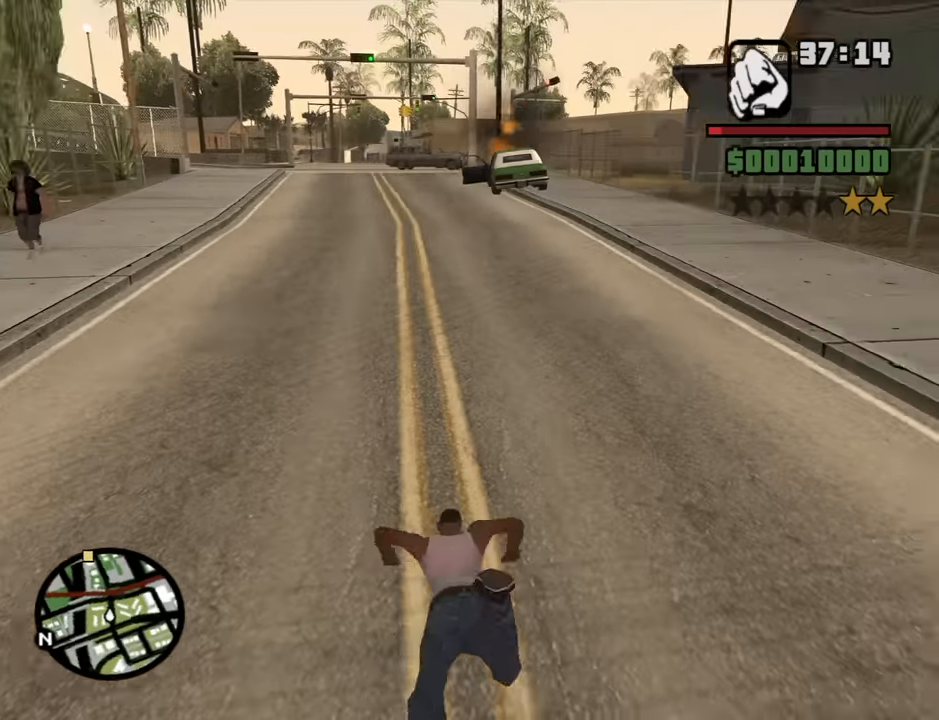
{"keys": ["a", "w"], "mouse": [], "events": [[83, "space", "down"], [167, "a", "down"], [167, "space", "up"], [317, "space", "down"], [367, "space", "up"]]}
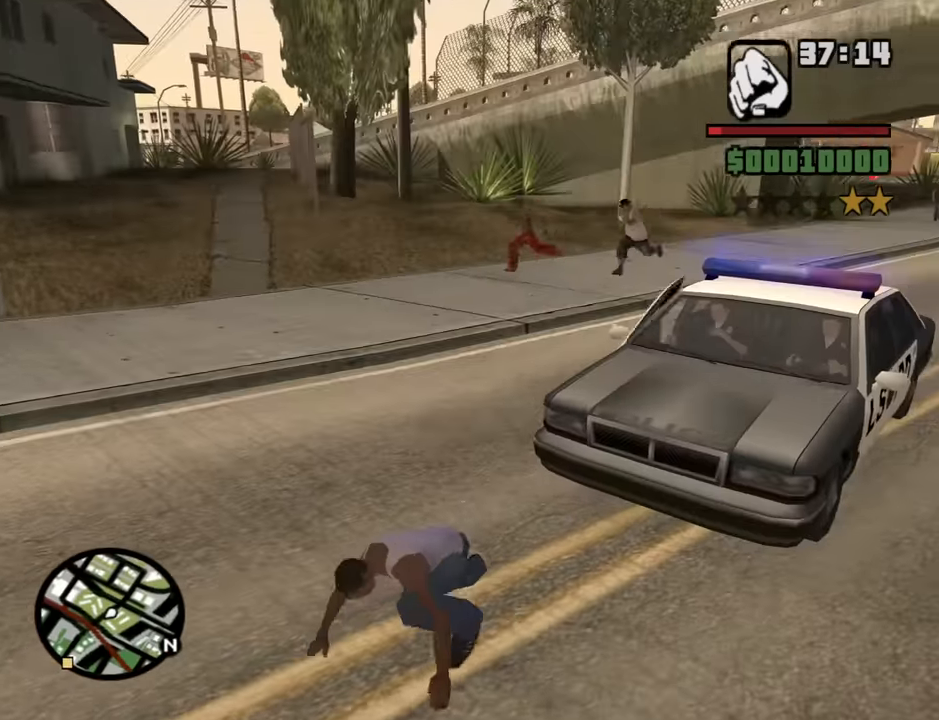
{"keys": ["w"], "mouse": [], "events": [[50, "space", "down"], [100, "space", "up"], [183, "a", "up"], [233, "space", "down"], [283, "space", "up"], [333, "mouse_wheel_down", "down"], [417, "mouse_wheel_down", "up"]]}
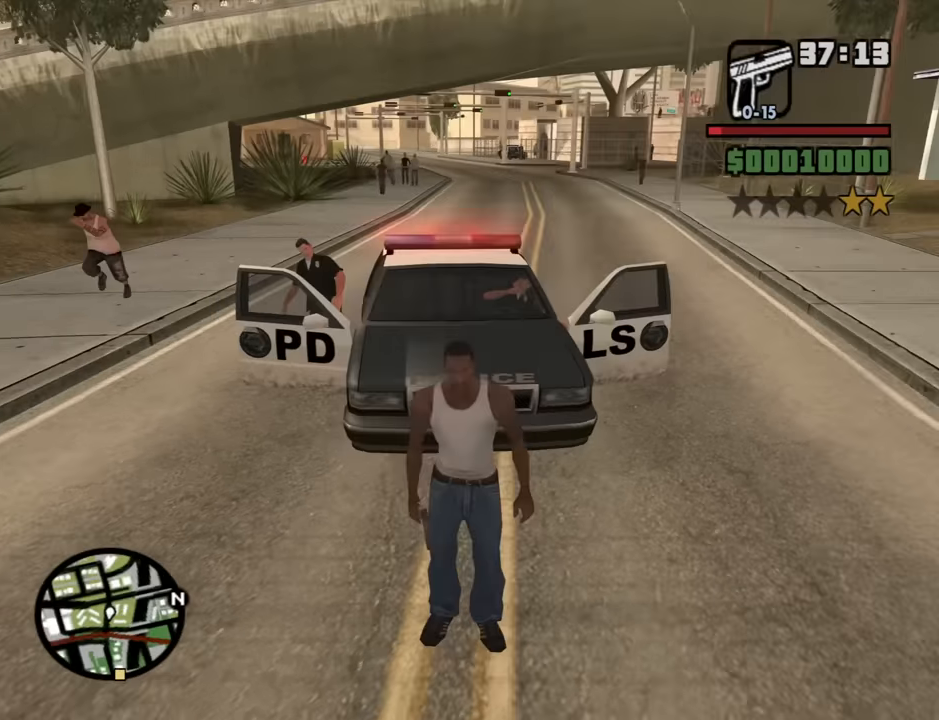
{"keys": ["d", "space", "w"], "mouse": [], "events": [[17, "d", "down"], [67, "mouse_right", "down"], [117, "d", "up"], [250, "d", "down"], [350, "mouse_right", "up"], [433, "space", "down"]]}
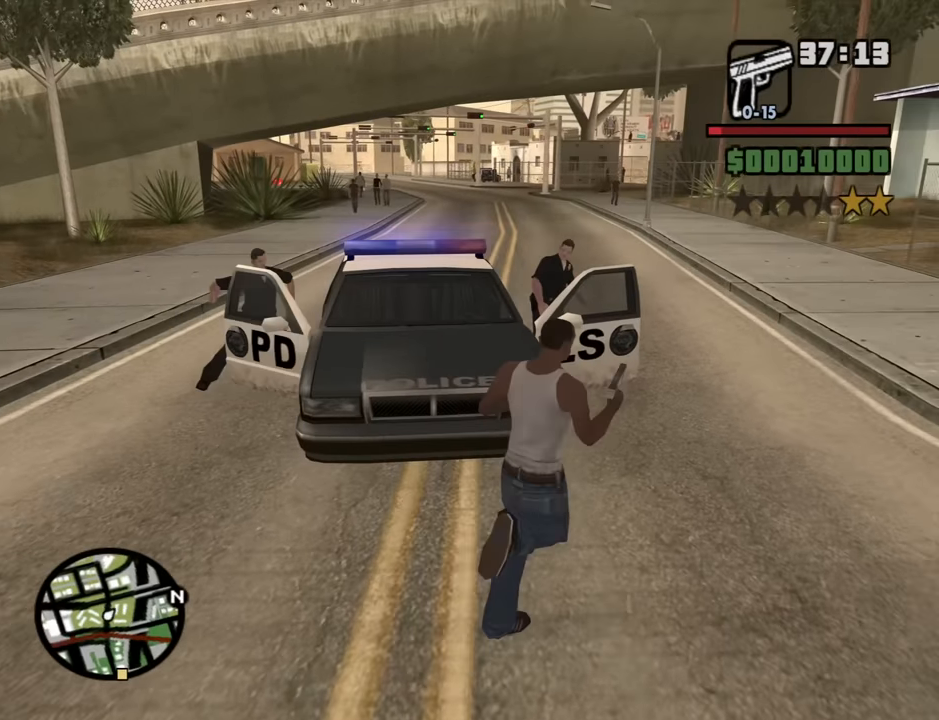
{"keys": ["w"], "mouse": [], "events": [[33, "mouse_wheel_down", "down"], [33, "space", "up"], [83, "mouse_wheel_down", "up"], [133, "d", "up"], [167, "space", "down"], [267, "mouse_wheel_up", "down"], [267, "space", "up"], [317, "mouse_wheel_up", "up"], [400, "mouse_wheel_up", "down"], [400, "space", "down"], [450, "mouse_wheel_up", "up"], [450, "space", "up"]]}
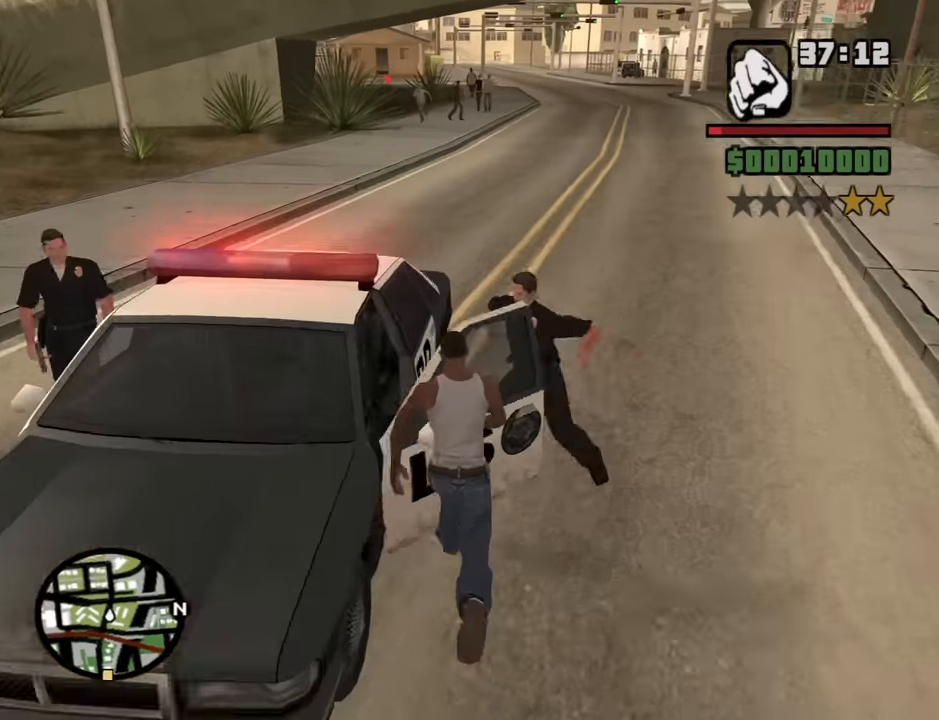
{"keys": [], "mouse": [], "events": [[50, "f", "down"], [50, "space", "down"], [100, "space", "up"], [150, "f", "up"], [150, "w", "up"], [233, "f", "down"], [333, "f", "up"], [383, "f", "down"], [467, "f", "up"]]}
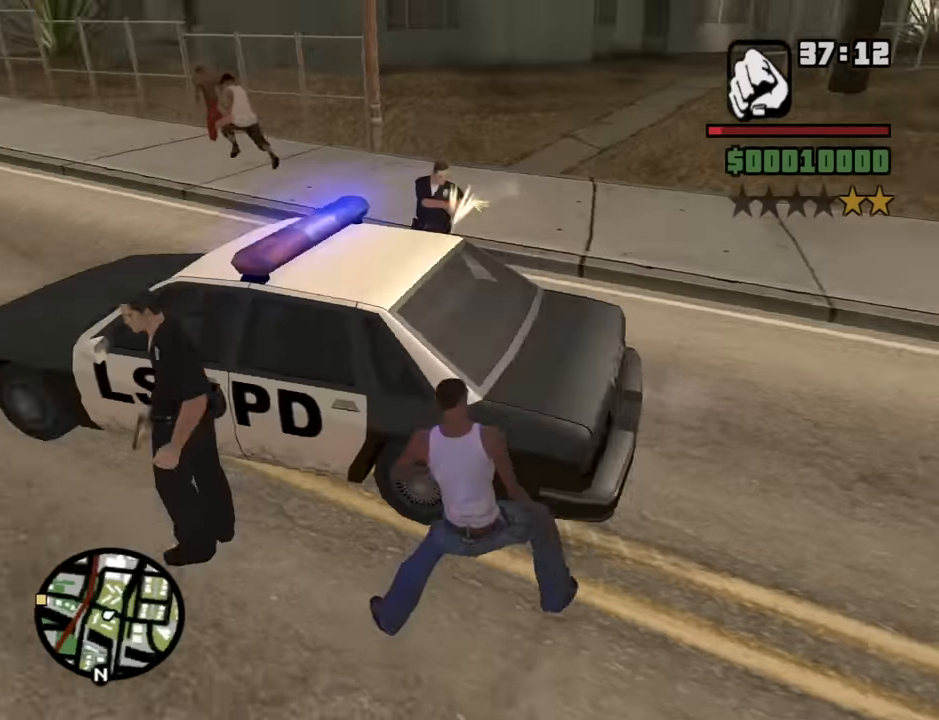
{"keys": [], "mouse": [], "events": [[67, "f", "down"], [117, "f", "up"], [200, "f", "down"], [300, "f", "up"], [383, "f", "down"], [433, "f", "up"]]}
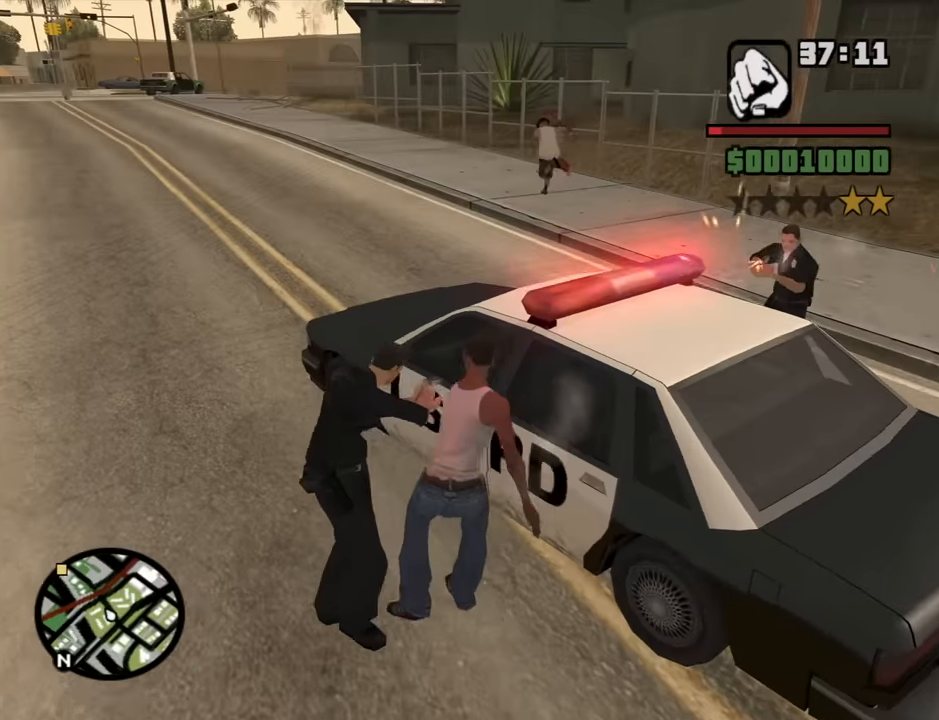
{"keys": [], "mouse": [], "events": []}
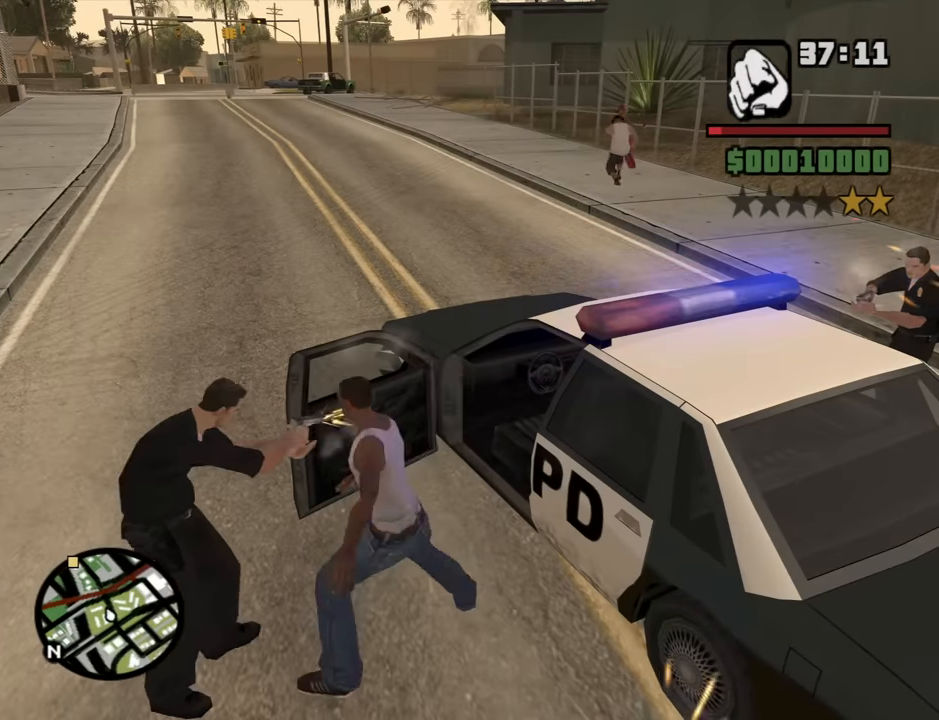
{"keys": [], "mouse": [], "events": []}
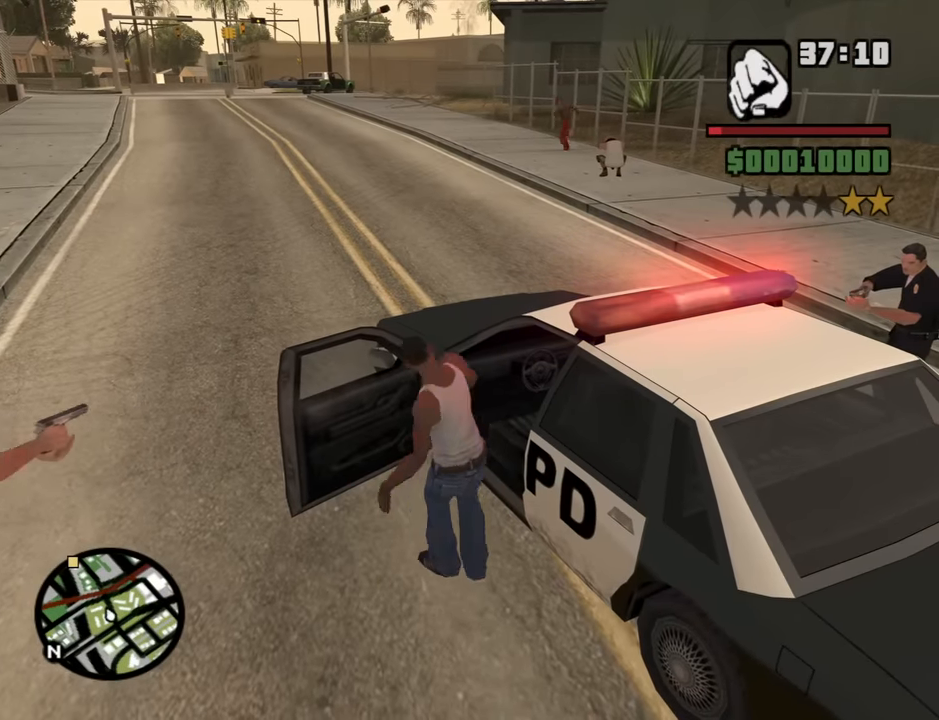
{"keys": ["6", "shift", "w"], "mouse": [], "events": [[67, "6", "down"], [67, "shift", "down"], [67, "w", "down"]]}
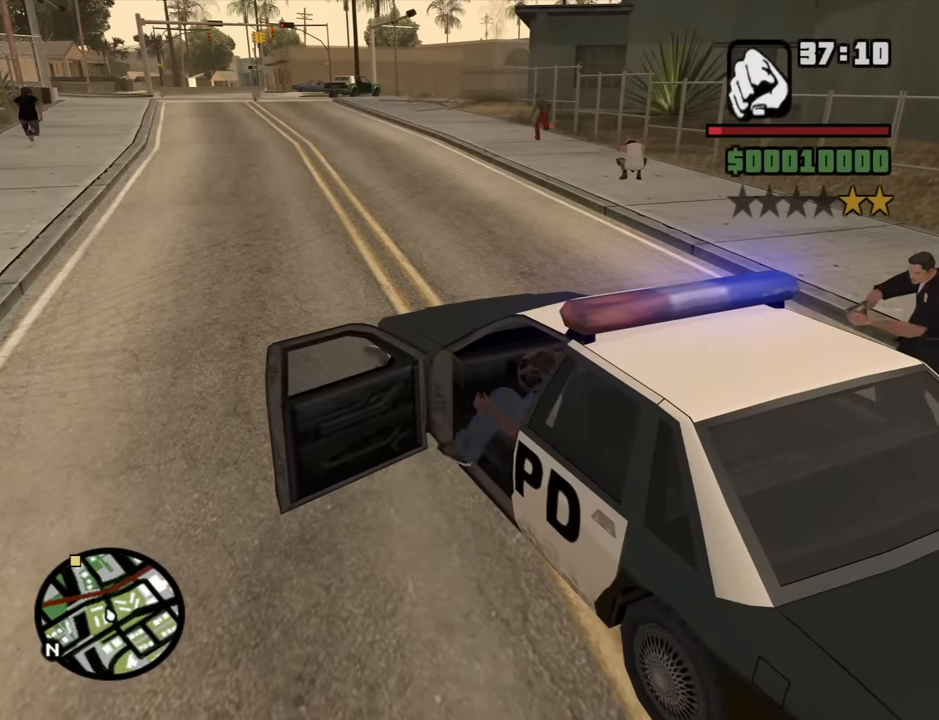
{"keys": ["6", "shift", "w"], "mouse": [], "events": []}
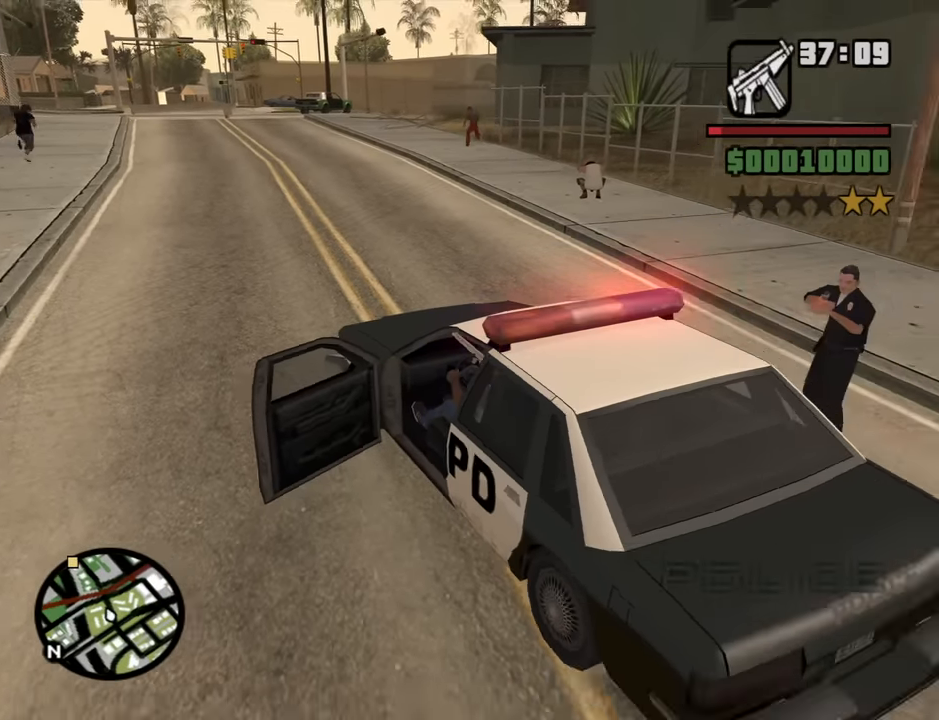
{"keys": ["6", "w"], "mouse": [], "events": [[133, "shift", "up"]]}